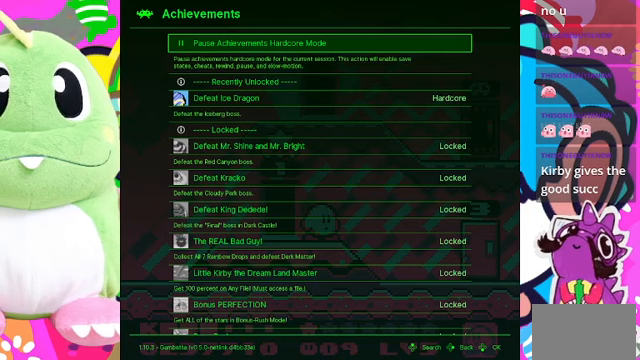
Gameplay with a controller (PlayStation layout); each line is a JSON object with the inputs held at the frame after it. "events" lists button and stick changes between this image and that frame as [ms after this image, input, new state], when the widget could be followed in between. Not read: L3 R3.
{"buttons": ["DPAD_DOWN"], "left_stick": "center", "right_stick": "center", "events": [[433, "DPAD_DOWN", "down"]]}
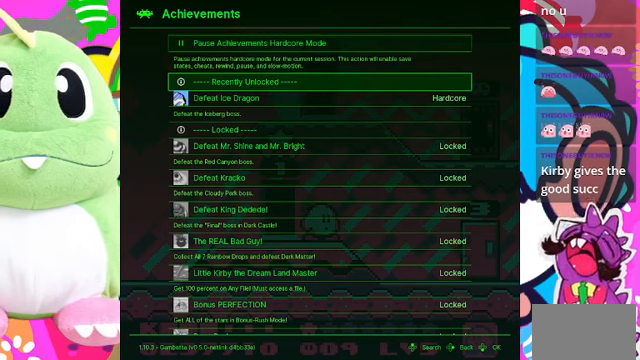
{"buttons": [], "left_stick": "center", "right_stick": "center", "events": [[67, "DPAD_DOWN", "up"], [267, "DPAD_DOWN", "down"], [400, "DPAD_DOWN", "up"]]}
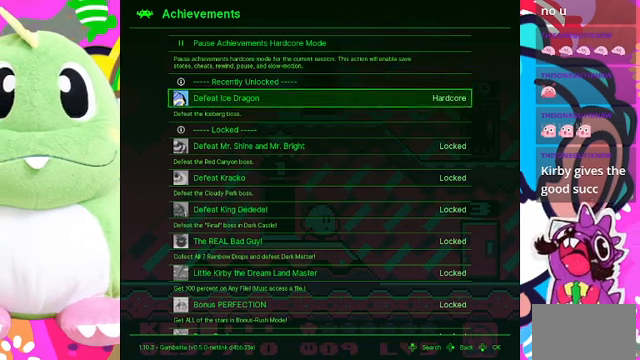
{"buttons": [], "left_stick": "center", "right_stick": "center", "events": [[33, "DPAD_DOWN", "down"], [200, "DPAD_DOWN", "up"]]}
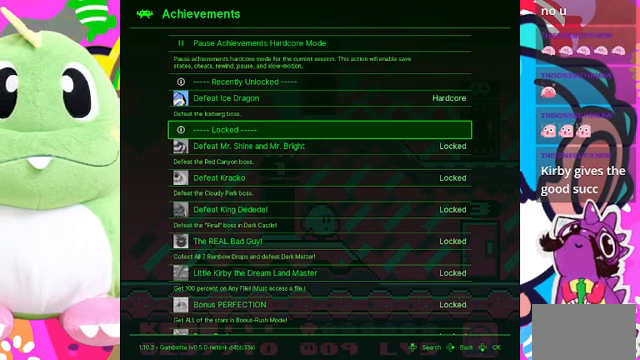
{"buttons": [], "left_stick": "center", "right_stick": "center", "events": []}
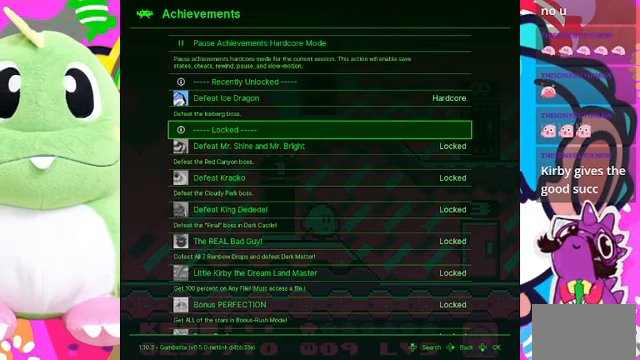
{"buttons": ["DPAD_DOWN"], "left_stick": "center", "right_stick": "center", "events": [[500, "DPAD_DOWN", "down"]]}
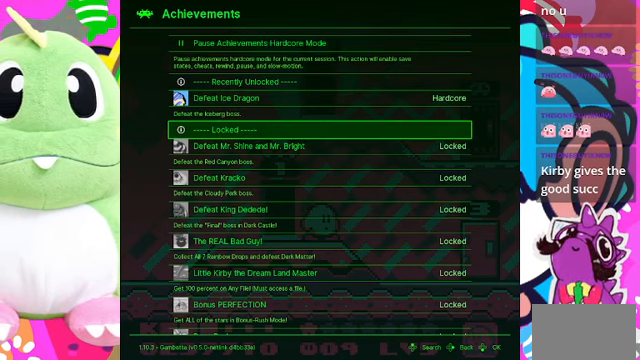
{"buttons": ["DPAD_DOWN"], "left_stick": "center", "right_stick": "center", "events": [[167, "DPAD_DOWN", "up"], [433, "DPAD_DOWN", "down"]]}
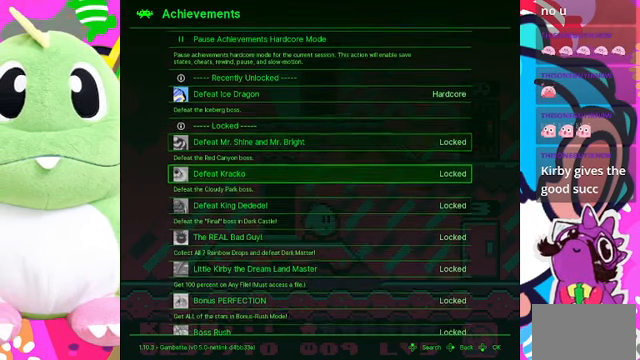
{"buttons": [], "left_stick": "center", "right_stick": "center", "events": [[67, "DPAD_DOWN", "up"]]}
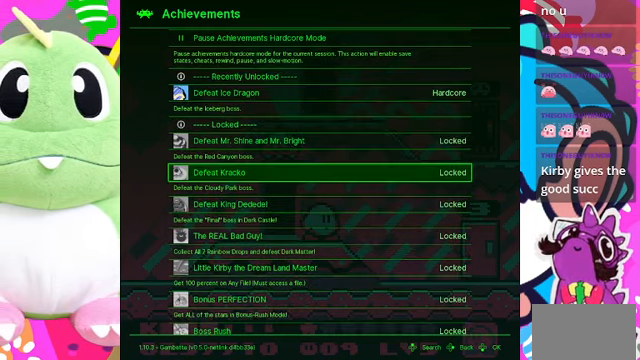
{"buttons": [], "left_stick": "center", "right_stick": "center", "events": []}
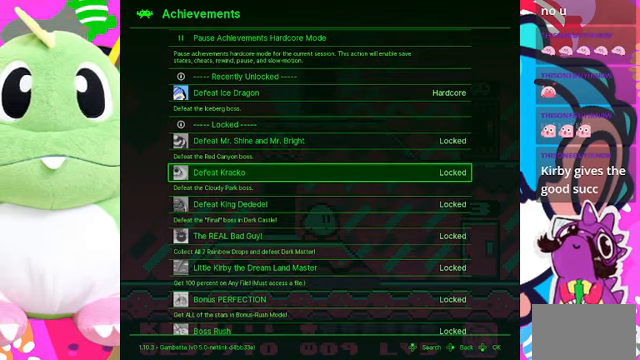
{"buttons": [], "left_stick": "center", "right_stick": "center", "events": []}
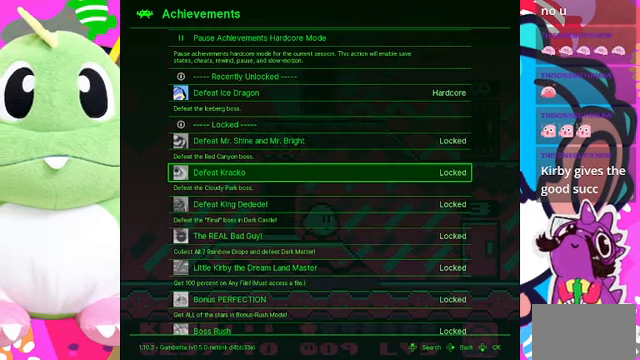
{"buttons": [], "left_stick": "center", "right_stick": "center", "events": [[67, "DPAD_DOWN", "down"], [167, "DPAD_DOWN", "up"]]}
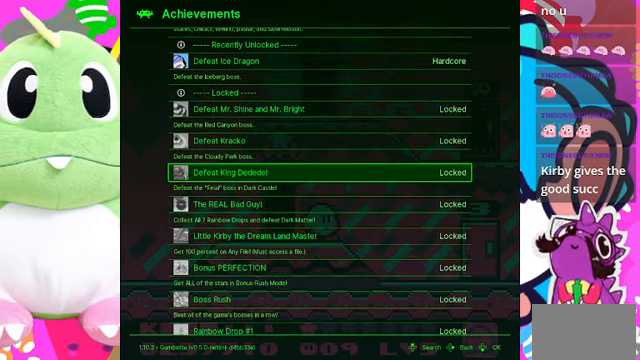
{"buttons": [], "left_stick": "center", "right_stick": "center", "events": []}
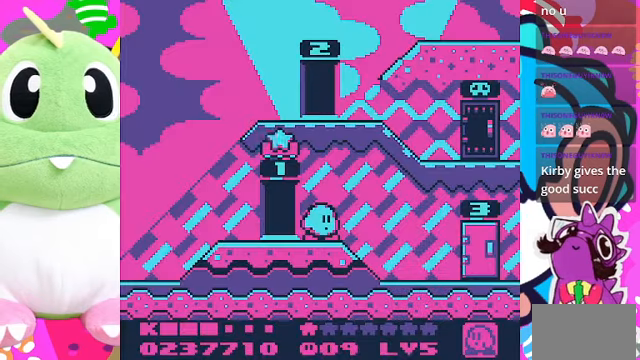
{"buttons": [], "left_stick": "center", "right_stick": "center", "events": []}
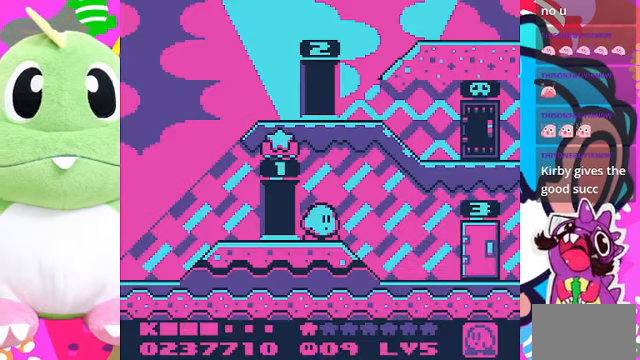
{"buttons": ["DPAD_RIGHT"], "left_stick": "center", "right_stick": "center", "events": [[433, "DPAD_RIGHT", "down"]]}
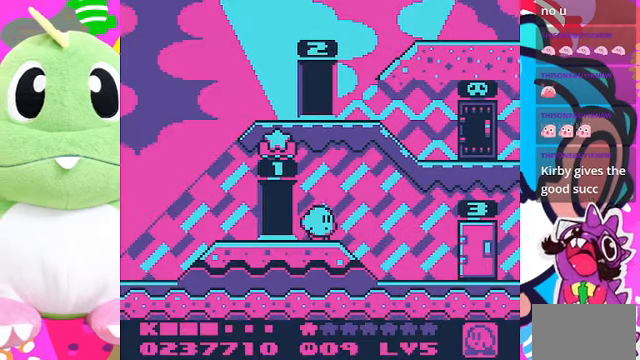
{"buttons": ["DPAD_RIGHT"], "left_stick": "center", "right_stick": "center", "events": [[66, "DPAD_RIGHT", "up"], [366, "DPAD_RIGHT", "down"]]}
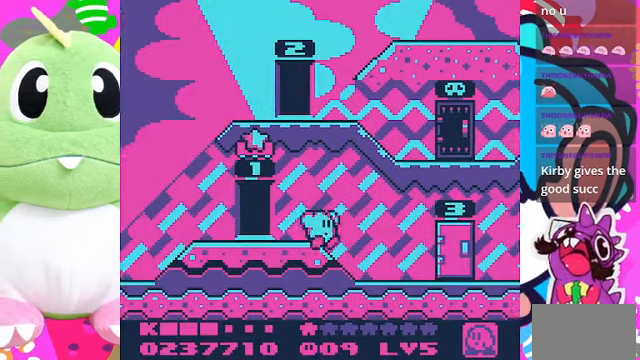
{"buttons": [], "left_stick": "center", "right_stick": "center", "events": [[400, "DPAD_RIGHT", "up"]]}
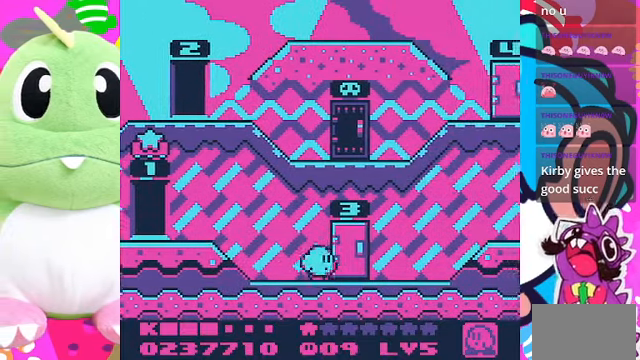
{"buttons": ["CROSS", "DPAD_LEFT"], "left_stick": "center", "right_stick": "center", "events": [[33, "DPAD_LEFT", "down"], [500, "CROSS", "down"]]}
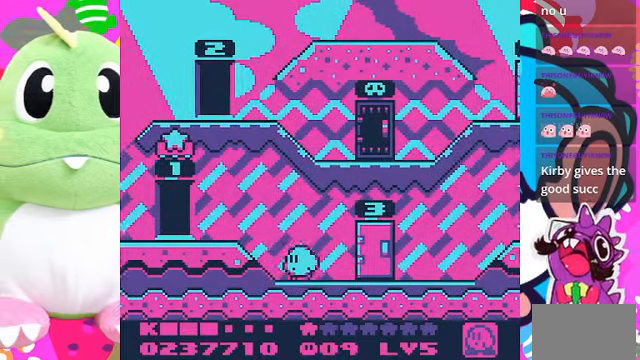
{"buttons": ["CROSS", "DPAD_UP"], "left_stick": "center", "right_stick": "center", "events": [[200, "DPAD_LEFT", "up"], [400, "DPAD_UP", "down"]]}
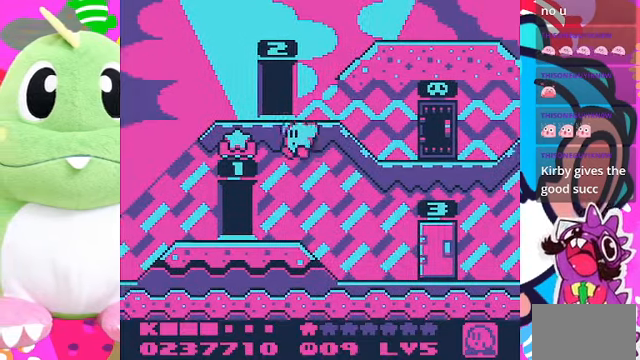
{"buttons": [], "left_stick": "center", "right_stick": "center", "events": [[166, "DPAD_LEFT", "down"], [200, "CROSS", "up"], [366, "DPAD_LEFT", "up"], [433, "DPAD_UP", "up"]]}
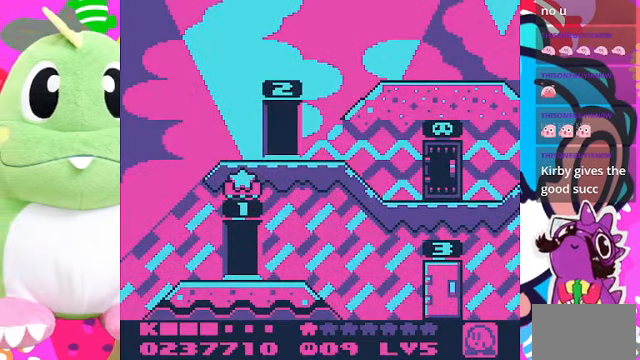
{"buttons": [], "left_stick": "center", "right_stick": "center", "events": [[66, "SQUARE", "down"], [200, "SQUARE", "up"]]}
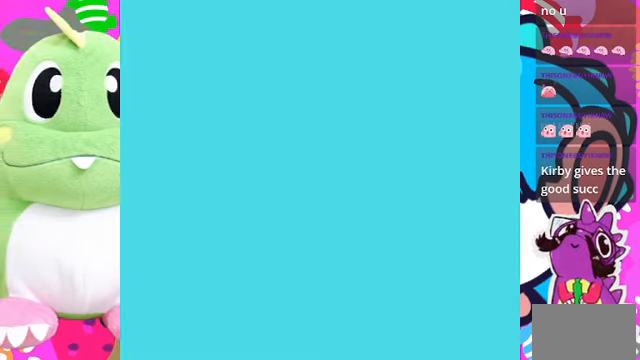
{"buttons": [], "left_stick": "center", "right_stick": "center", "events": []}
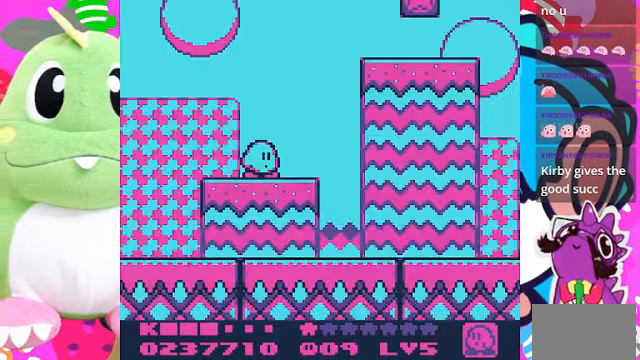
{"buttons": ["CROSS", "DPAD_RIGHT"], "left_stick": "center", "right_stick": "center", "events": [[166, "DPAD_RIGHT", "down"], [400, "CROSS", "down"]]}
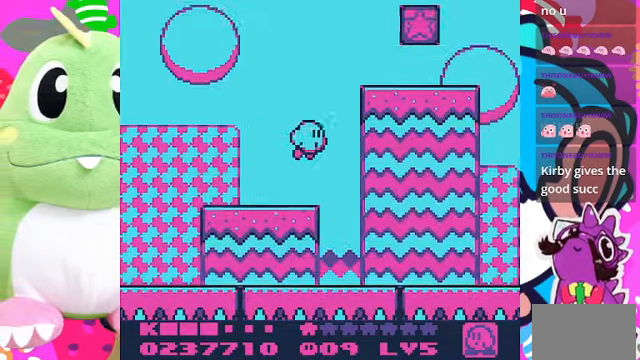
{"buttons": [], "left_stick": "center", "right_stick": "center", "events": [[367, "DPAD_RIGHT", "up"], [467, "CROSS", "up"]]}
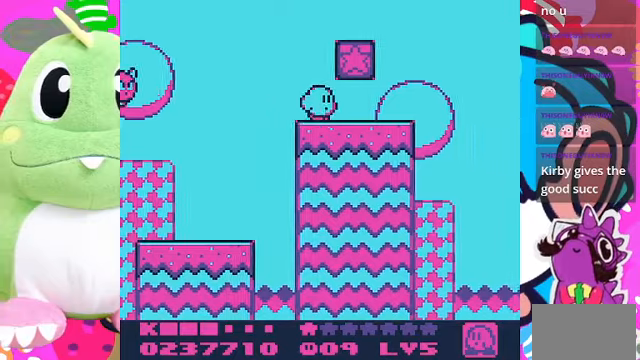
{"buttons": [], "left_stick": "center", "right_stick": "center", "events": [[134, "CROSS", "down"], [200, "SQUARE", "down"], [234, "CROSS", "up"], [334, "SQUARE", "up"]]}
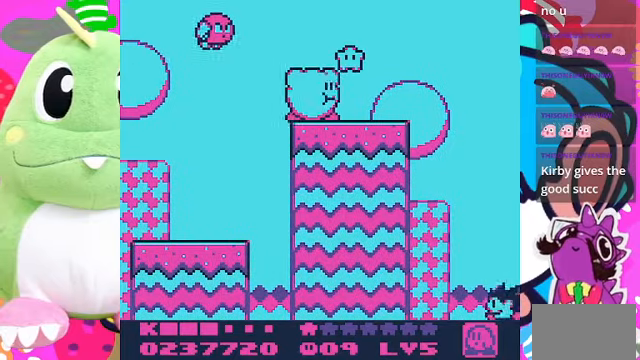
{"buttons": ["CROSS", "DPAD_RIGHT"], "left_stick": "center", "right_stick": "center", "events": [[67, "DPAD_RIGHT", "down"], [400, "CROSS", "down"]]}
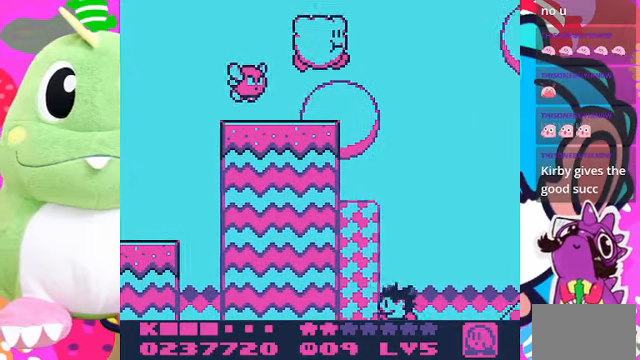
{"buttons": ["DPAD_RIGHT"], "left_stick": "center", "right_stick": "center", "events": [[134, "CROSS", "up"]]}
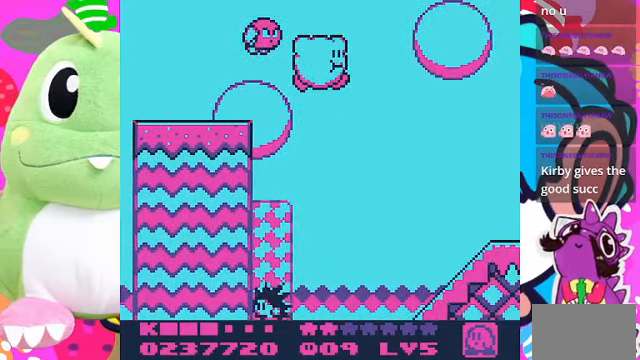
{"buttons": ["DPAD_RIGHT"], "left_stick": "center", "right_stick": "center", "events": [[34, "SQUARE", "down"], [167, "DPAD_RIGHT", "up"], [234, "SQUARE", "up"], [467, "DPAD_RIGHT", "down"]]}
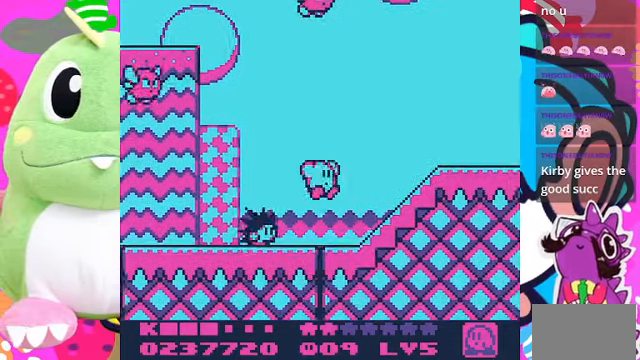
{"buttons": ["SQUARE"], "left_stick": "center", "right_stick": "center", "events": [[100, "DPAD_RIGHT", "up"], [167, "DPAD_LEFT", "down"], [267, "DPAD_LEFT", "up"], [300, "SQUARE", "down"]]}
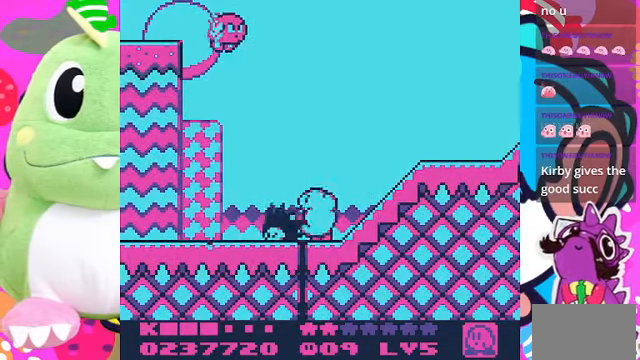
{"buttons": ["DPAD_DOWN"], "left_stick": "center", "right_stick": "center", "events": [[234, "DPAD_DOWN", "down"], [234, "SQUARE", "up"]]}